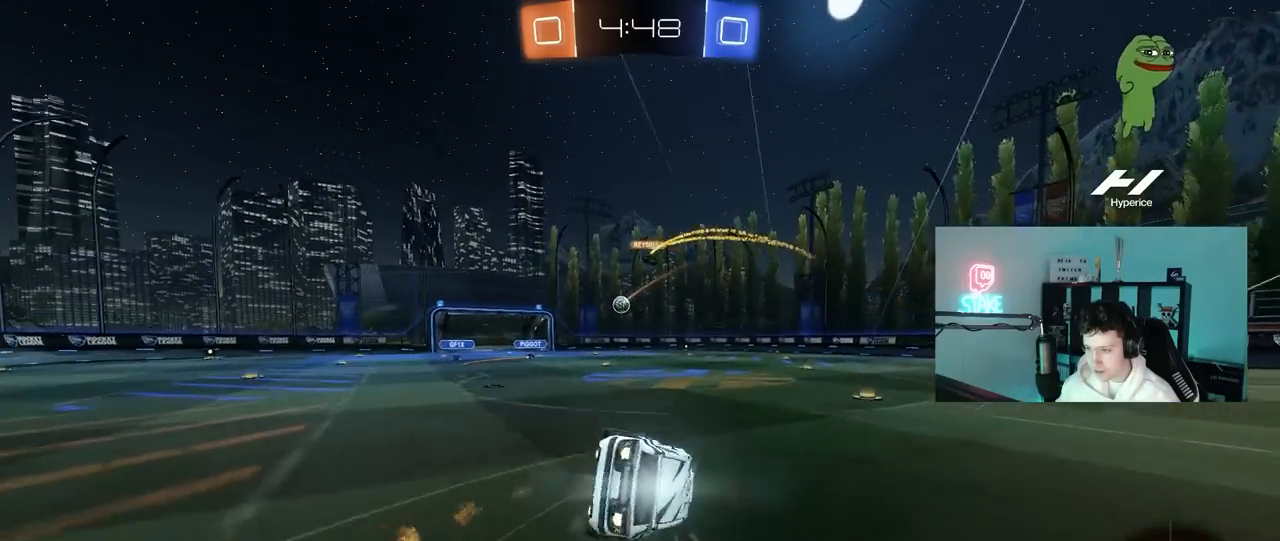
Gameplay with keyboard and mouse; each line is a JSON object with the keys and mouse buttons held at the frame after it. "events" lists presses ("down") and releases ("up") of "1", "2", "3", "4", "5", "a", "alt", "c", "caps_lock", "ctrl", "d", "e", "f", "g", "q", "r", "s", "shift", "space", "t", "tab", "v", "w", "x", "z", "mouse_left", "mouse_wheel" and "mouse_right" between this image and that frame as [ms after this image, input, new state], when the widget could be followed in between. "mouse_left", "mouse_wheel", "mouse_right" = the "left", "wheel", "right" buttons of the "mouse" list. No other keys are recorded. "wheel" means that the mouse wheel is clicked or scrolled. "mouse_move" is the direction in which the mouse moves at that frame (one of eight, or "still"), when it could be read.
{"keys": ["d", "s", "shift"], "mouse": [], "mouse_move": "still", "events": [[67, "mouse_right", "up"], [117, "mouse_left", "up"], [200, "s", "up"], [300, "s", "down"]]}
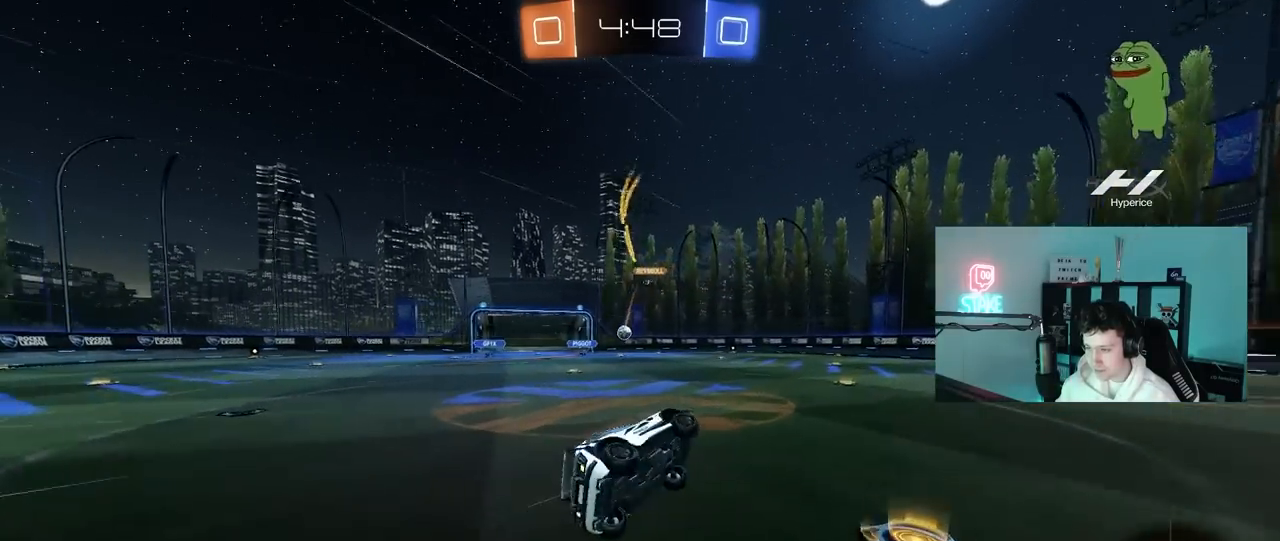
{"keys": ["d", "w"], "mouse": [], "mouse_move": "still", "events": [[83, "s", "up"], [133, "shift", "up"], [167, "d", "up"], [367, "d", "down"], [417, "w", "down"]]}
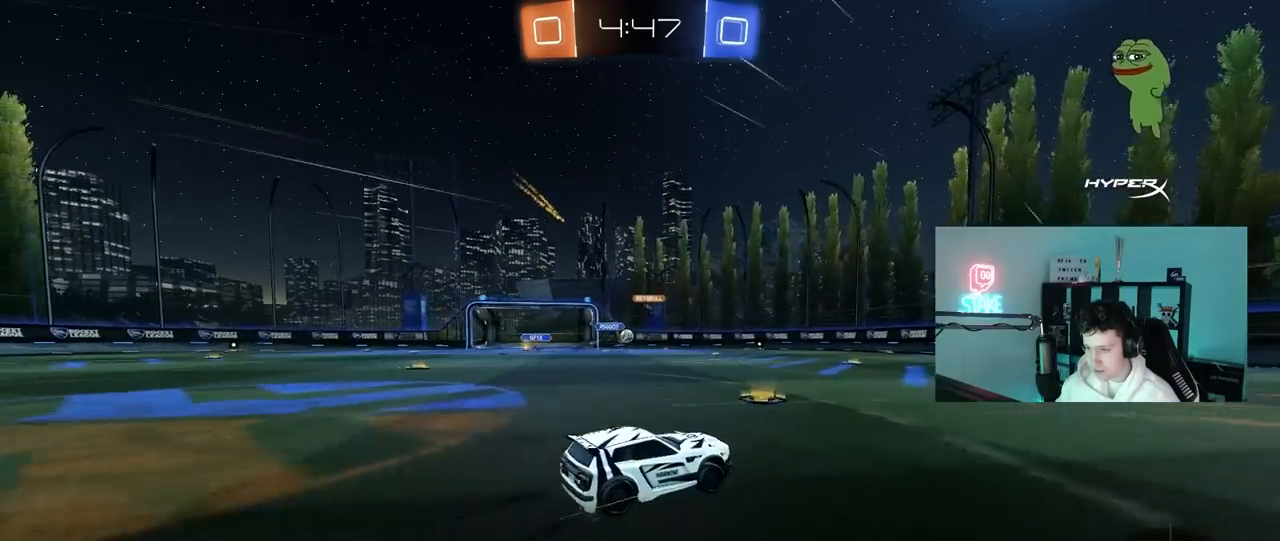
{"keys": ["w"], "mouse": [], "mouse_move": "still", "events": [[467, "d", "up"]]}
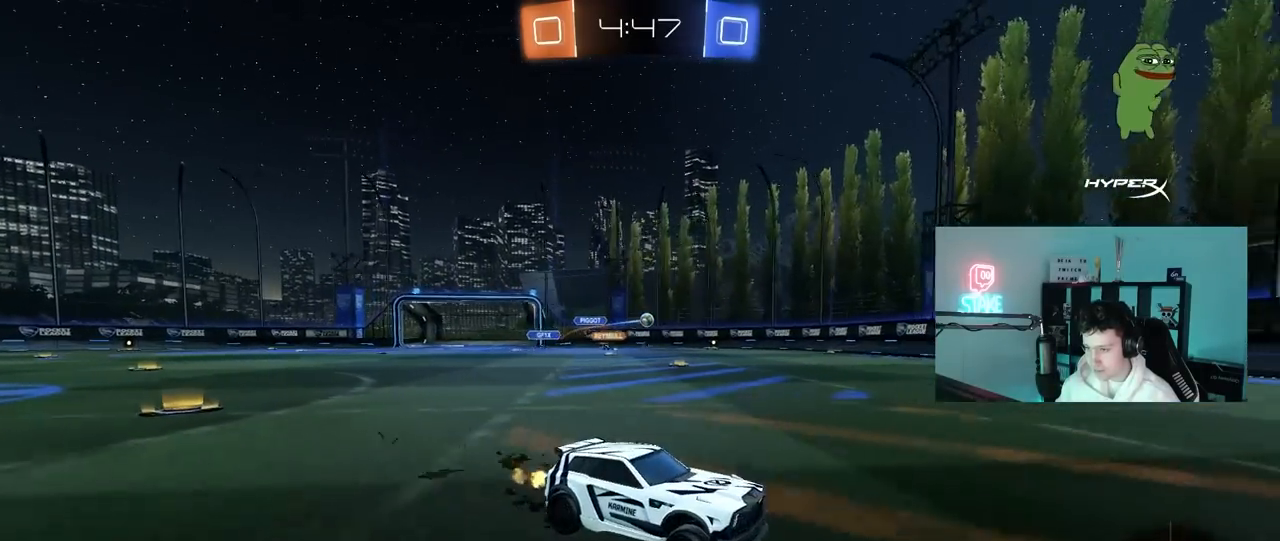
{"keys": ["w"], "mouse": [], "mouse_move": "still", "events": [[17, "a", "down"], [433, "a", "up"]]}
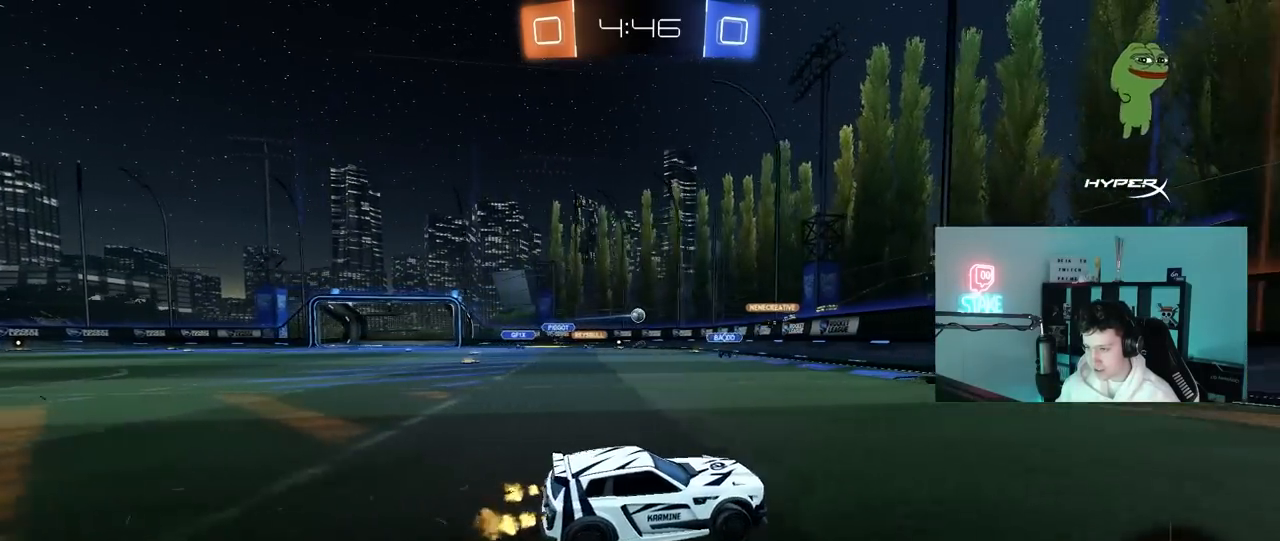
{"keys": ["a", "w"], "mouse": [], "mouse_move": "still", "events": [[83, "a", "down"], [133, "shift", "down"], [217, "shift", "up"]]}
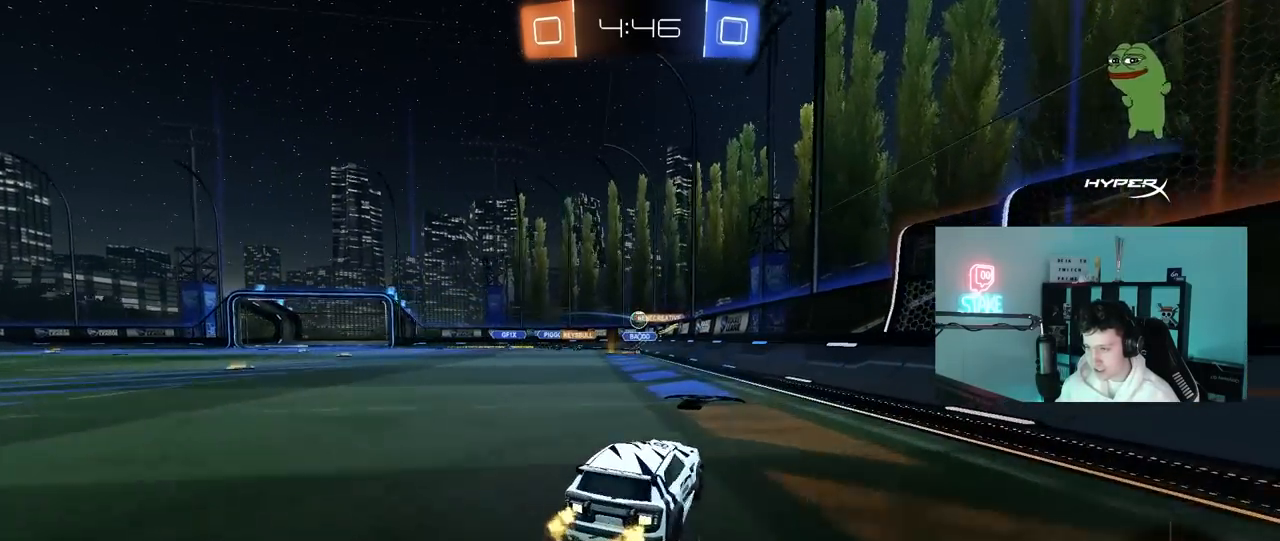
{"keys": ["a", "w"], "mouse": [], "mouse_move": "still", "events": [[50, "a", "up"], [183, "a", "down"]]}
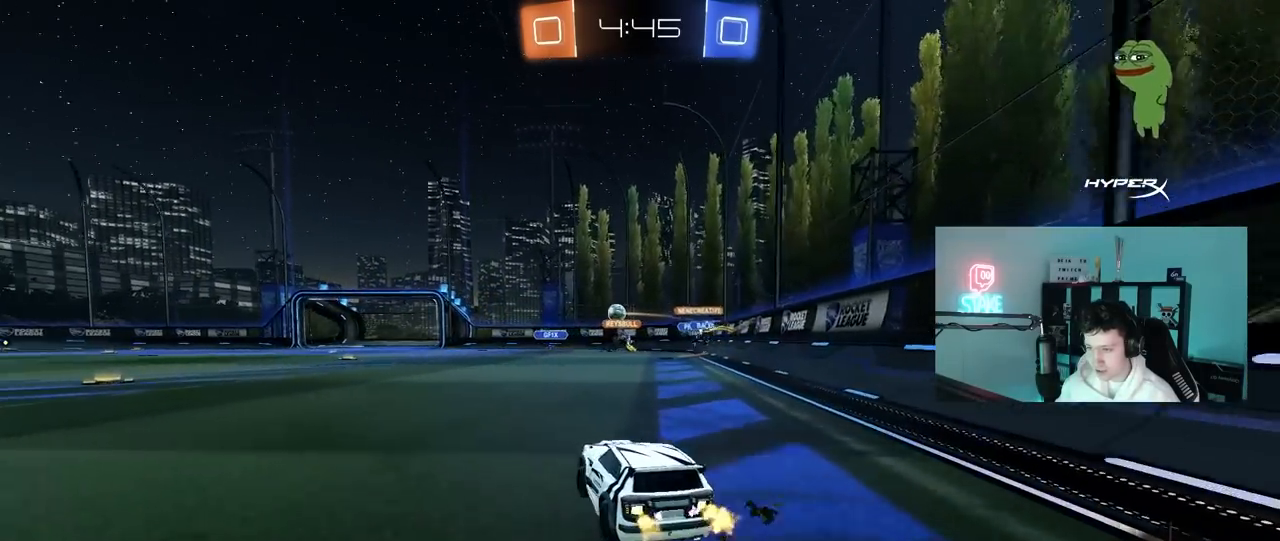
{"keys": ["a", "w"], "mouse": ["left"], "mouse_move": "still", "events": [[67, "mouse_left", "down"], [250, "a", "up"], [483, "a", "down"]]}
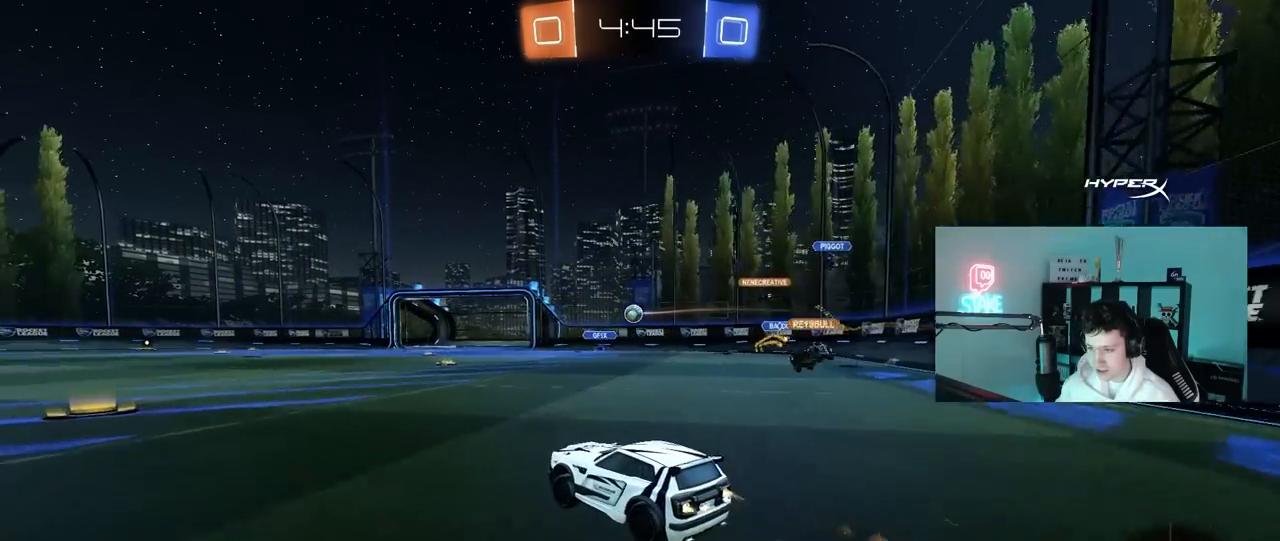
{"keys": ["a", "s"], "mouse": [], "mouse_move": "still", "events": [[83, "mouse_left", "up"], [217, "a", "up"], [367, "w", "up"], [417, "a", "down"], [417, "s", "down"]]}
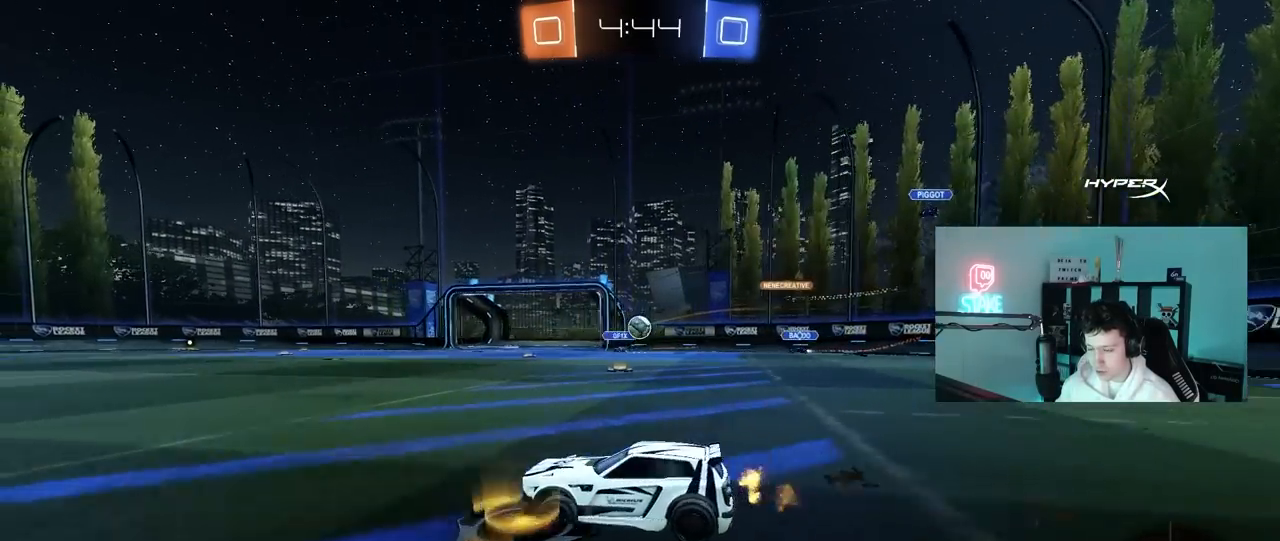
{"keys": ["w"], "mouse": [], "mouse_move": "still", "events": [[150, "s", "up"], [283, "w", "down"], [433, "a", "up"]]}
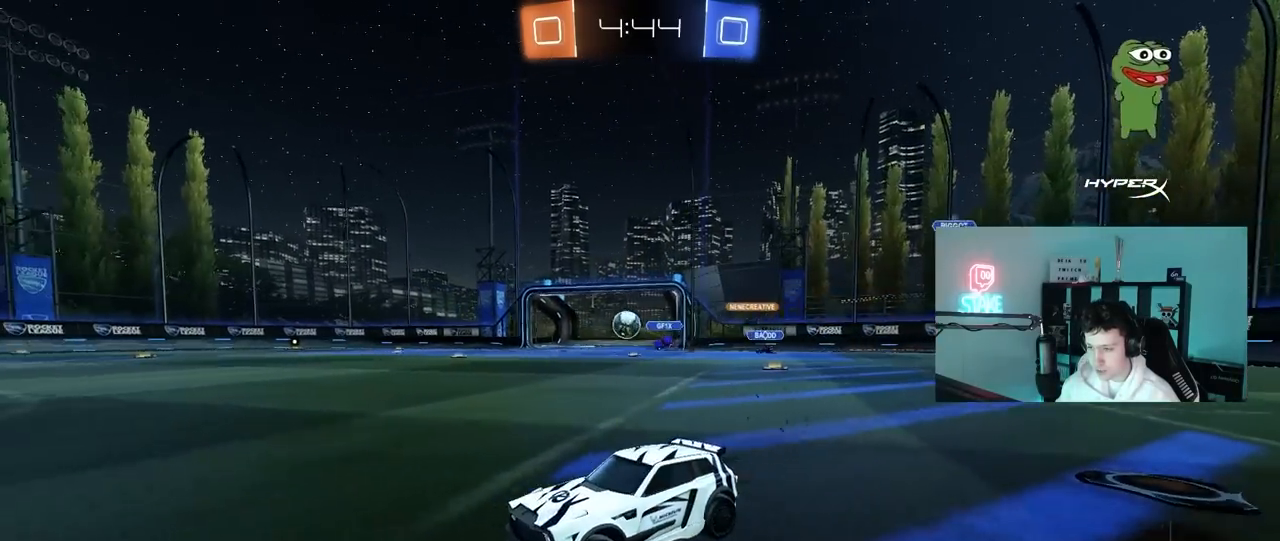
{"keys": ["d", "w"], "mouse": ["left"], "mouse_move": "still", "events": [[17, "d", "down"], [67, "mouse_left", "down"], [200, "d", "up"], [350, "d", "down"]]}
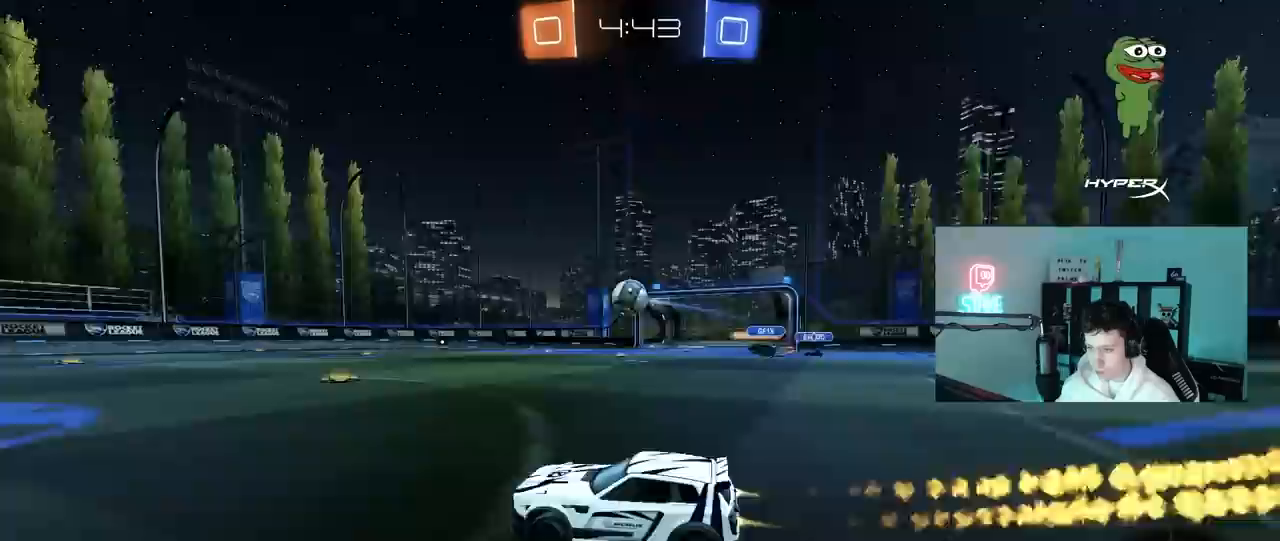
{"keys": ["a", "s", "shift"], "mouse": ["left", "right"], "mouse_move": "down", "events": [[83, "mouse_right", "down"], [83, "w", "up"], [217, "d", "up"], [217, "mouse_right", "up"], [267, "shift", "down"], [317, "a", "down"], [317, "w", "down"], [467, "mouse_right", "down"], [500, "s", "down"], [500, "w", "up"]]}
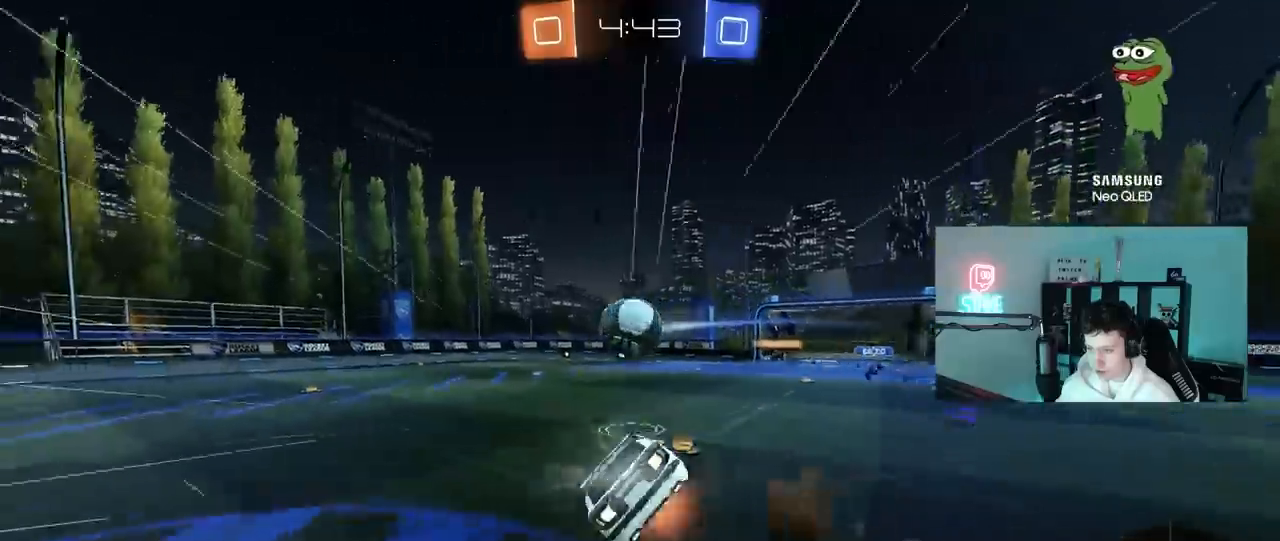
{"keys": ["a", "shift"], "mouse": [], "mouse_move": "still", "events": [[183, "mouse_right", "up"], [283, "space", "down"], [333, "mouse_left", "up"], [333, "s", "up"], [467, "space", "up"]]}
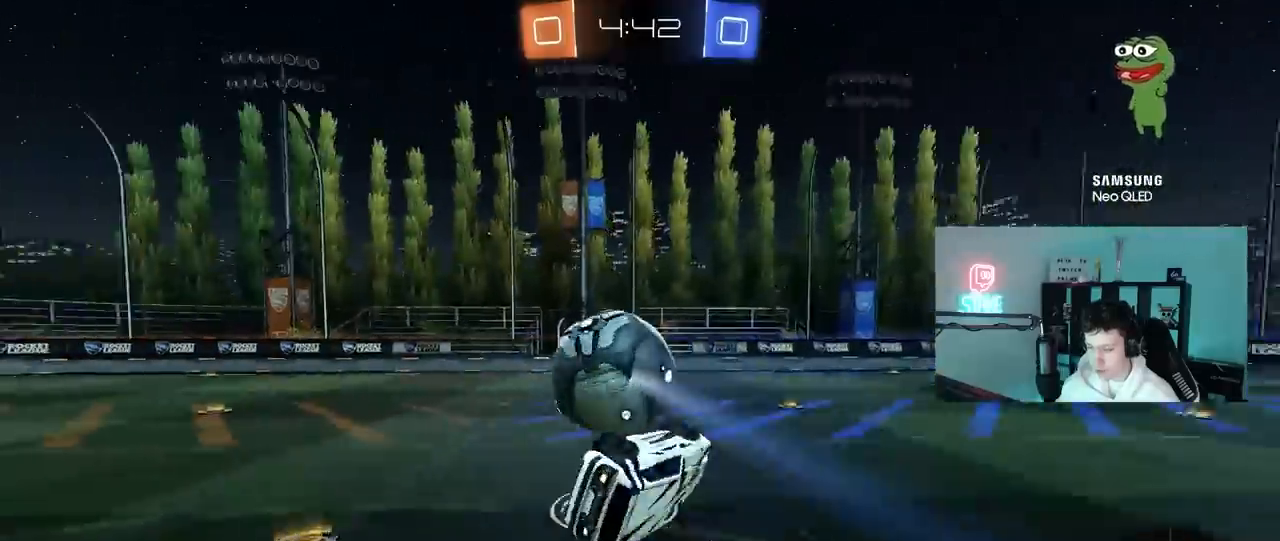
{"keys": ["space"], "mouse": ["left"], "mouse_move": "still", "events": [[67, "s", "down"], [167, "shift", "up"], [250, "mouse_left", "down"], [350, "space", "down"], [400, "a", "up"], [450, "s", "up"]]}
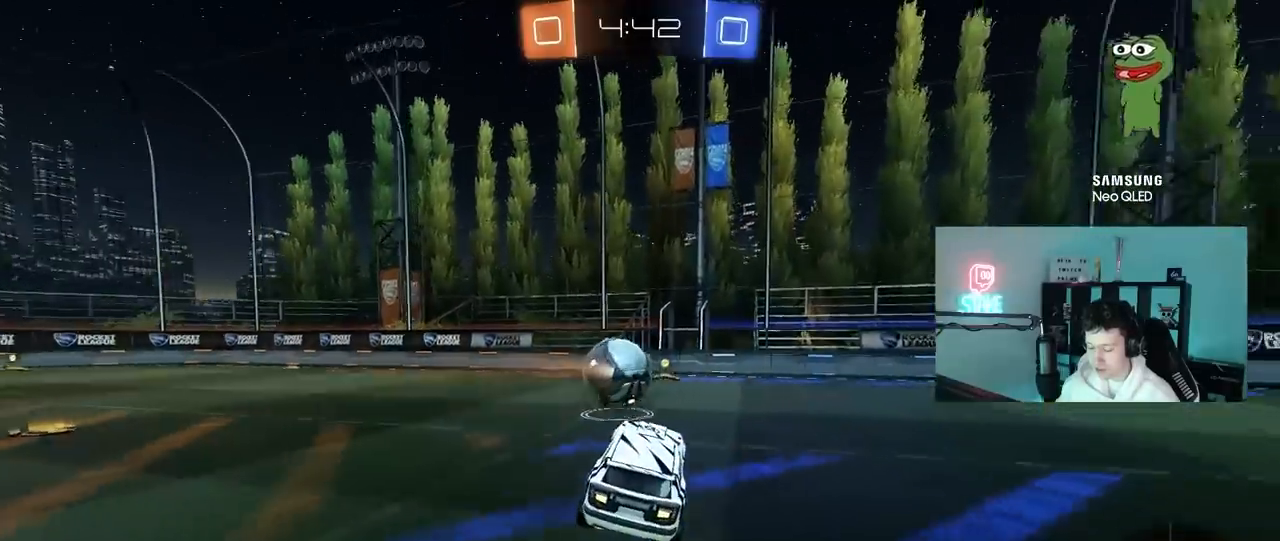
{"keys": ["a", "w"], "mouse": ["left"], "mouse_move": "still", "events": [[33, "space", "up"], [83, "mouse_left", "up"], [217, "w", "down"], [267, "d", "down"], [367, "d", "up"], [417, "mouse_left", "down"], [450, "a", "down"]]}
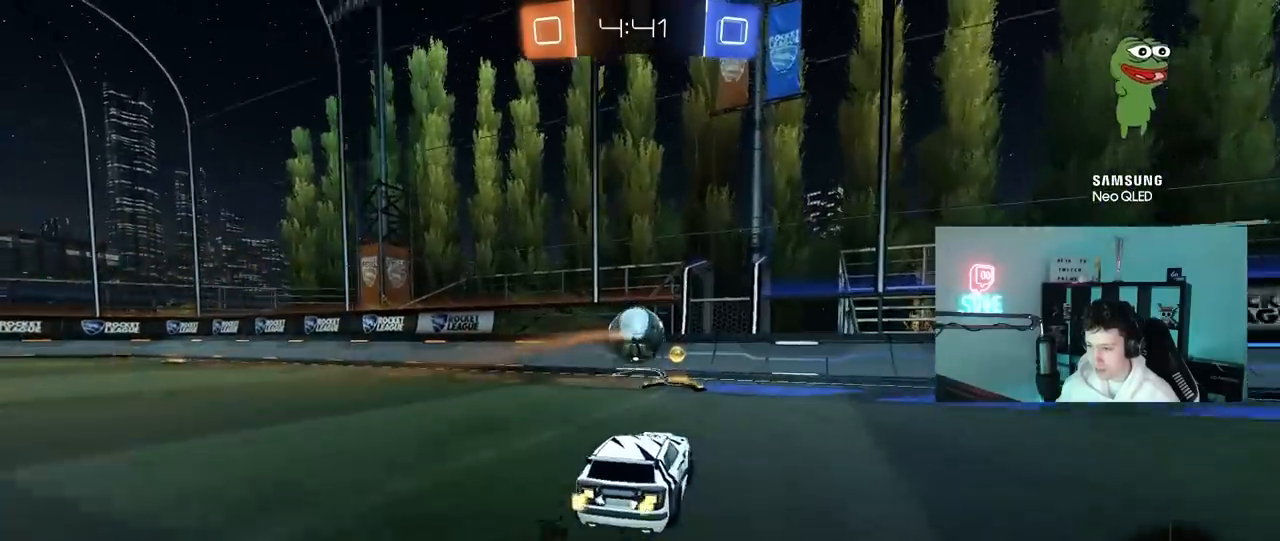
{"keys": ["d", "w"], "mouse": ["left"], "mouse_move": "still", "events": [[50, "shift", "down"], [100, "shift", "up"], [233, "a", "up"], [383, "d", "down"]]}
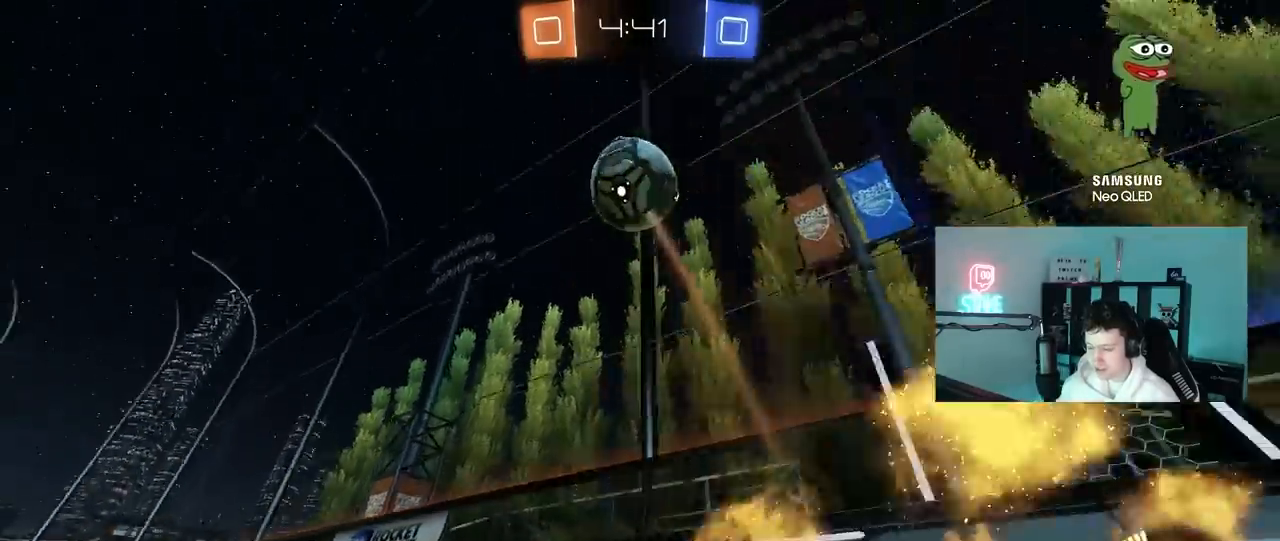
{"keys": ["w"], "mouse": [], "mouse_move": "still", "events": [[17, "d", "up"], [17, "mouse_left", "up"], [250, "d", "down"], [383, "d", "up"]]}
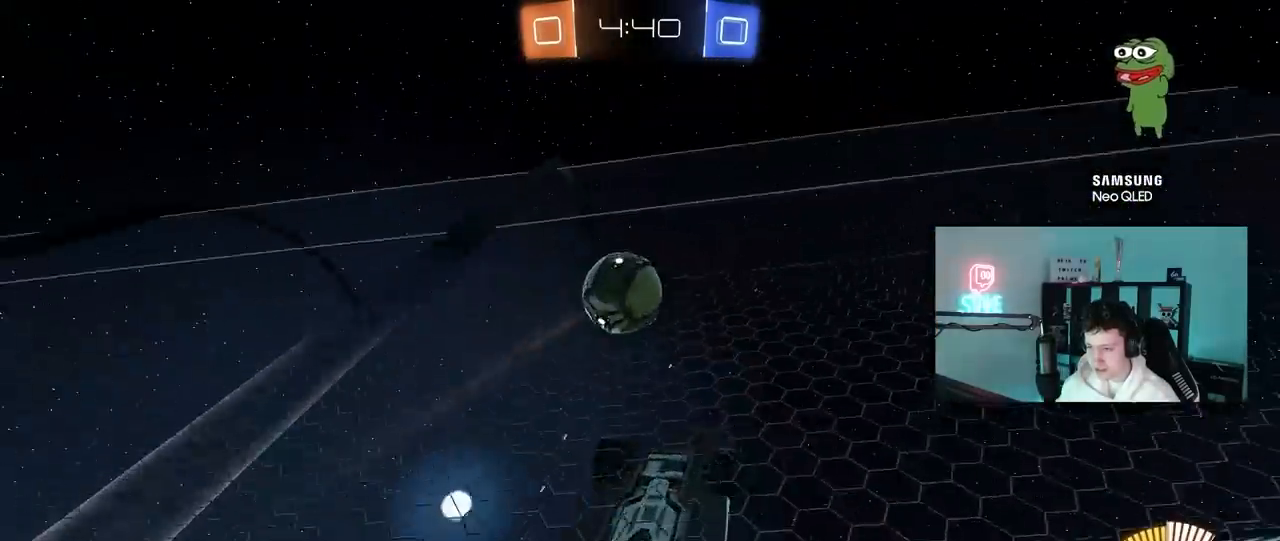
{"keys": ["d", "s", "shift"], "mouse": ["left", "right"], "mouse_move": "down-left", "events": [[133, "a", "down"], [217, "a", "up"], [267, "d", "down"], [267, "mouse_left", "down"], [267, "w", "up"], [367, "mouse_right", "down"], [400, "s", "down"], [450, "shift", "down"]]}
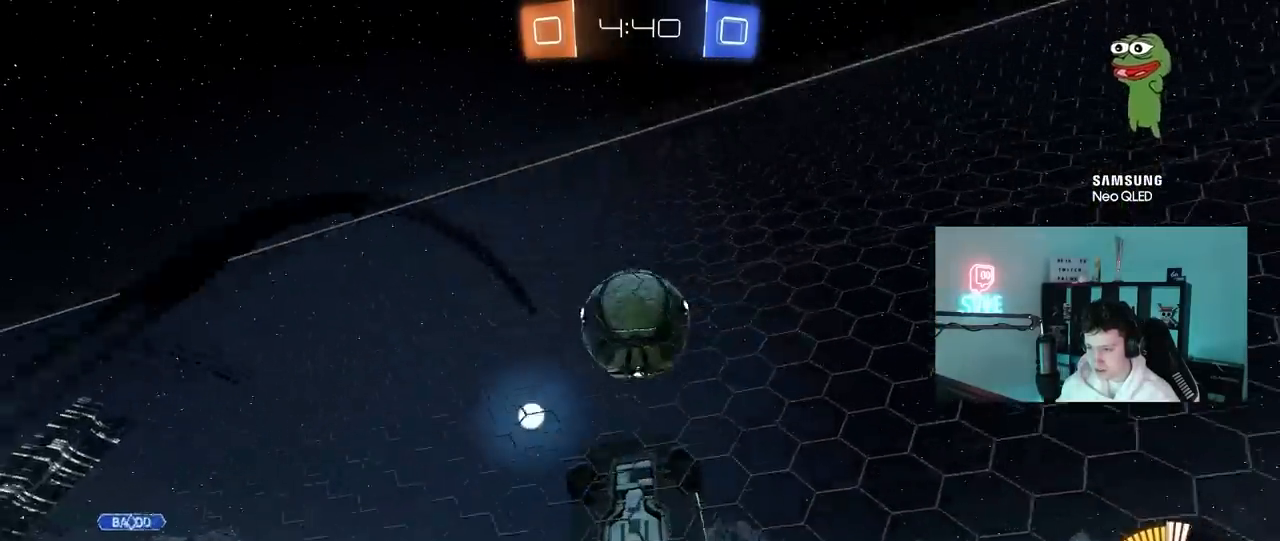
{"keys": ["a", "w"], "mouse": ["left"], "mouse_move": "still", "events": [[100, "a", "down"], [100, "d", "up"], [150, "mouse_right", "up"], [150, "s", "up"], [150, "shift", "up"], [333, "w", "down"]]}
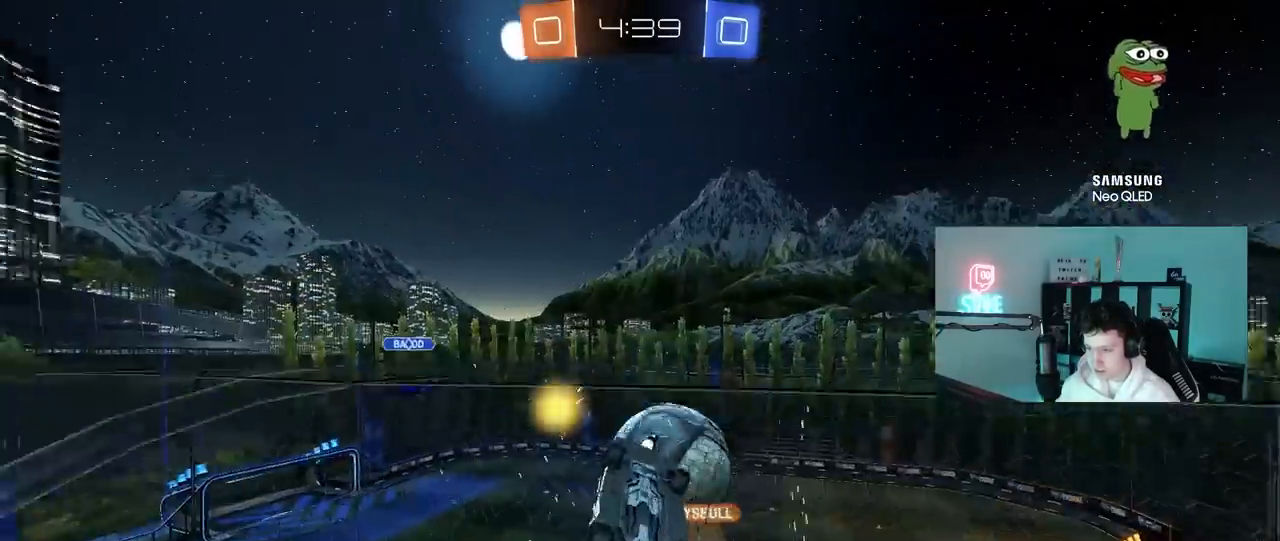
{"keys": ["a", "shift"], "mouse": [], "mouse_move": "still", "events": [[67, "w", "up"], [150, "shift", "down"], [250, "mouse_right", "down"], [300, "a", "up"], [300, "shift", "up"], [483, "a", "down"], [483, "mouse_left", "up"], [483, "mouse_right", "up"], [483, "shift", "down"]]}
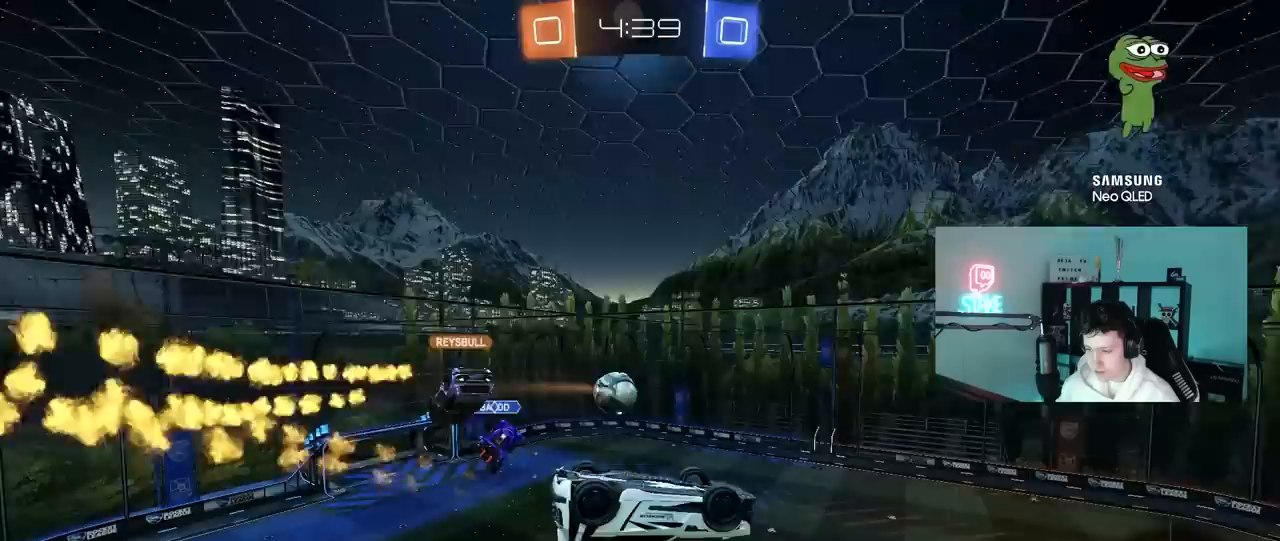
{"keys": ["a", "shift", "w"], "mouse": ["left", "right"], "mouse_move": "still", "events": [[33, "w", "down"], [317, "w", "up"], [400, "w", "down"], [500, "mouse_left", "down"], [500, "mouse_right", "down"]]}
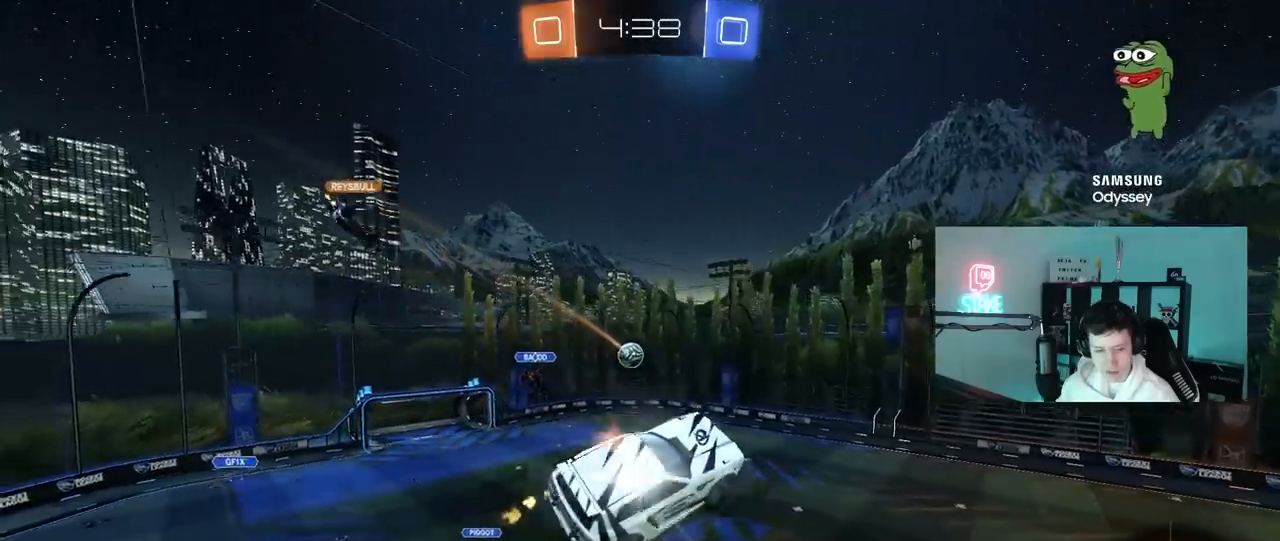
{"keys": ["d", "s"], "mouse": [], "mouse_move": "still", "events": [[100, "s", "down"], [100, "w", "up"], [233, "mouse_left", "up"], [233, "mouse_right", "up"], [283, "space", "down"], [383, "shift", "up"], [417, "a", "up"], [417, "d", "down"], [467, "space", "up"]]}
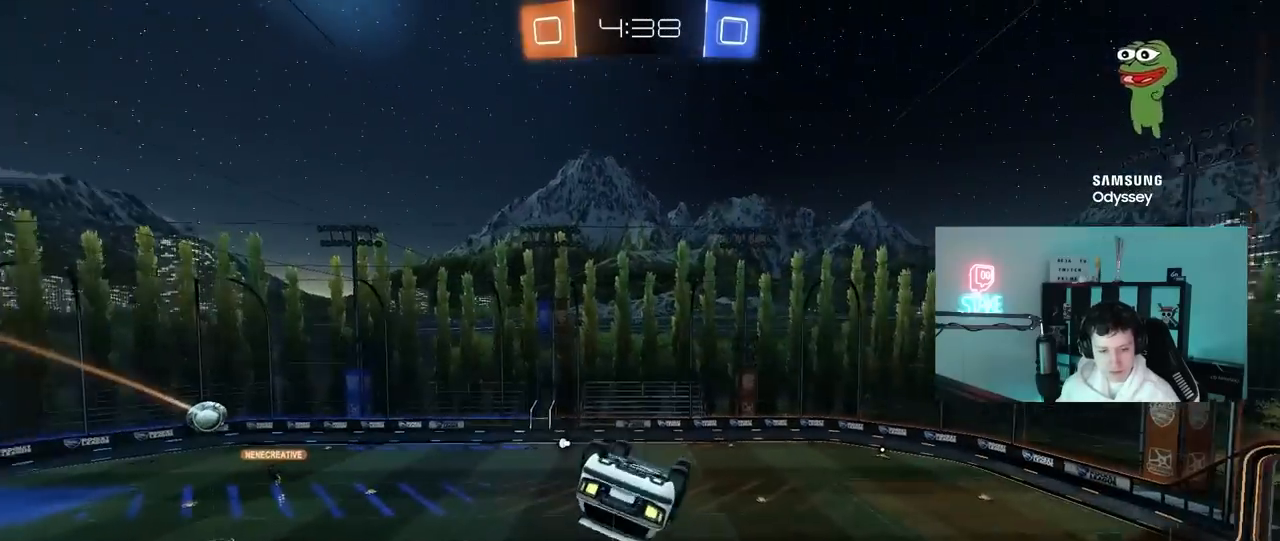
{"keys": ["d", "q", "space"], "mouse": ["left"], "mouse_move": "still", "events": [[67, "s", "up"], [200, "w", "down"], [300, "q", "down"], [483, "mouse_left", "down"], [483, "space", "down"], [483, "w", "up"]]}
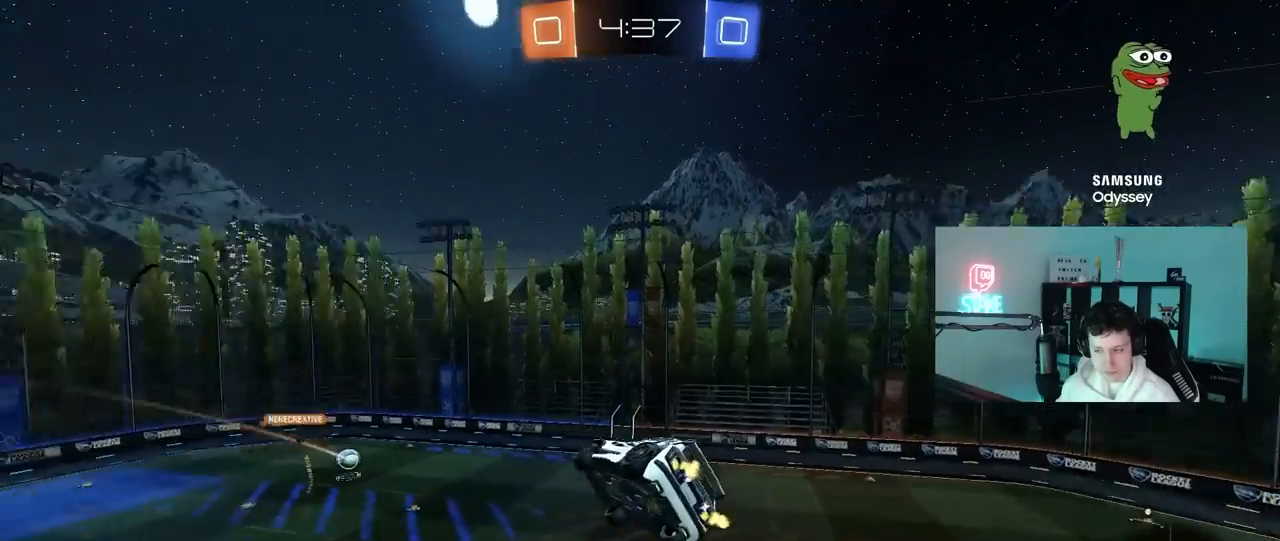
{"keys": ["a", "d", "s", "shift"], "mouse": [], "mouse_move": "still", "events": [[33, "d", "up"], [133, "q", "up"], [183, "space", "up"], [317, "a", "down"], [317, "s", "down"], [450, "mouse_left", "up"], [500, "d", "down"], [500, "shift", "down"]]}
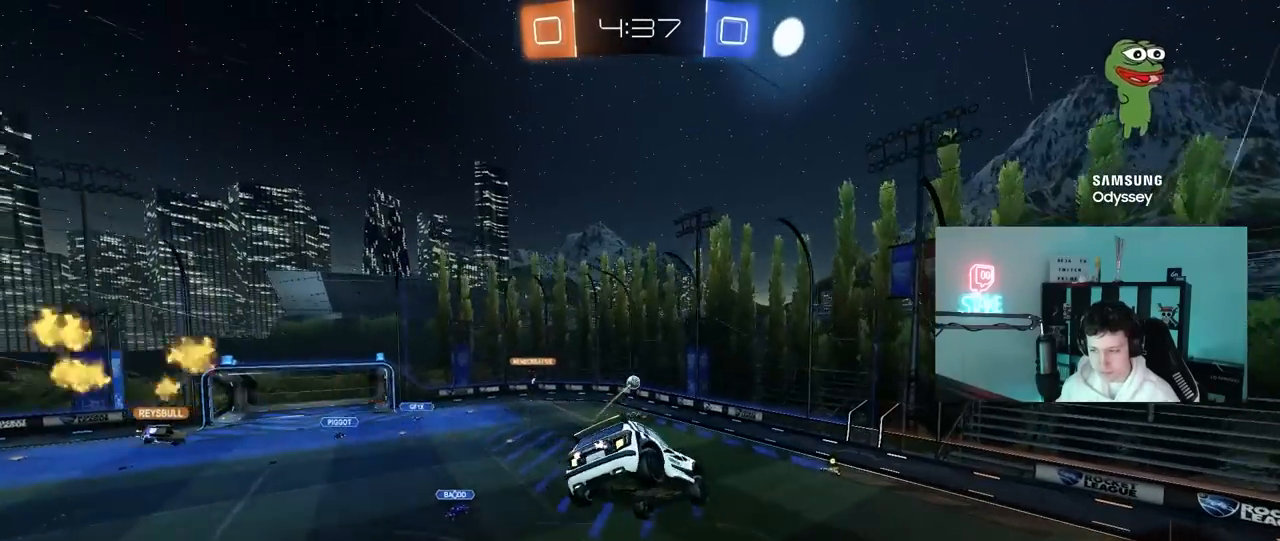
{"keys": [], "mouse": [], "mouse_move": "still", "events": [[50, "a", "up"], [50, "s", "up"], [100, "shift", "up"], [133, "d", "up"], [333, "w", "down"], [467, "w", "up"]]}
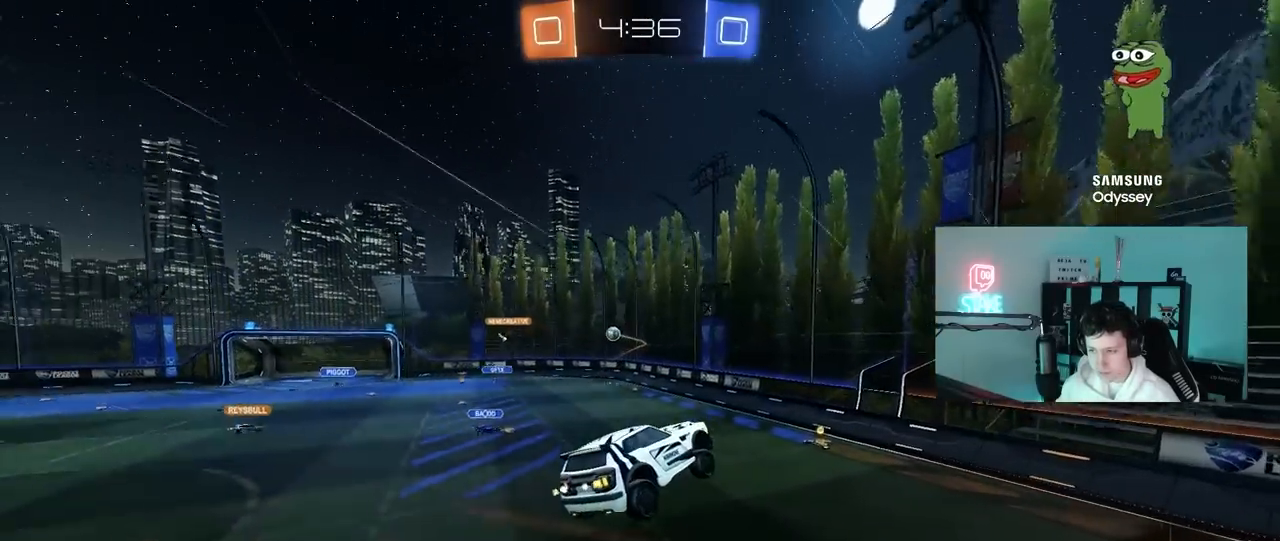
{"keys": ["a", "shift", "w"], "mouse": ["left"], "mouse_move": "still", "events": [[117, "a", "down"], [200, "w", "down"], [433, "mouse_left", "down"], [433, "shift", "down"]]}
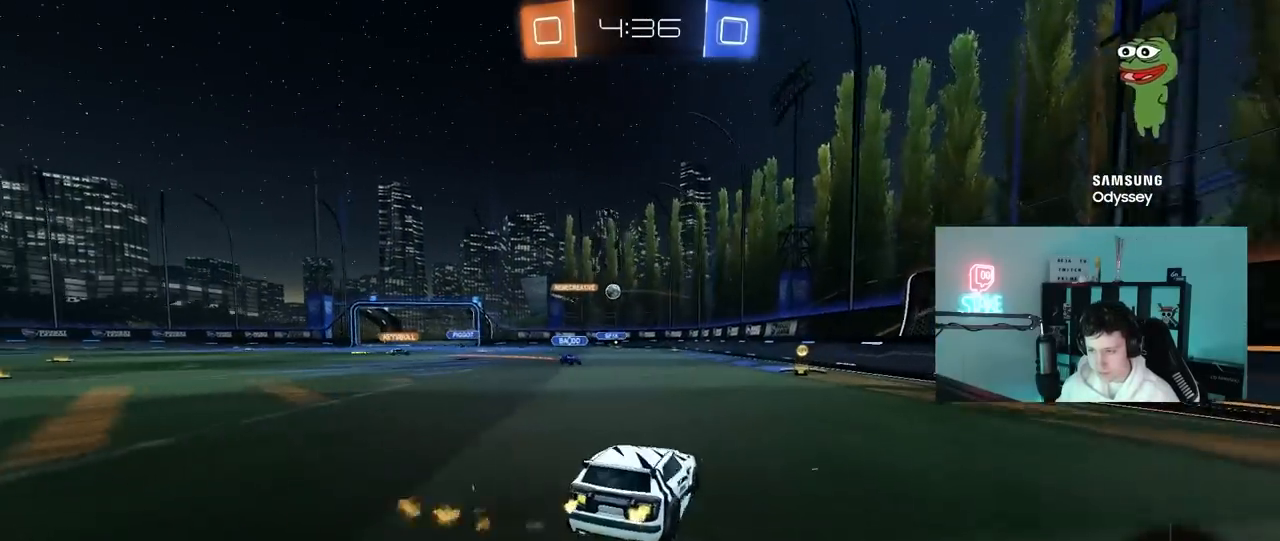
{"keys": ["w"], "mouse": ["left"], "mouse_move": "still", "events": [[33, "shift", "up"], [417, "a", "up"]]}
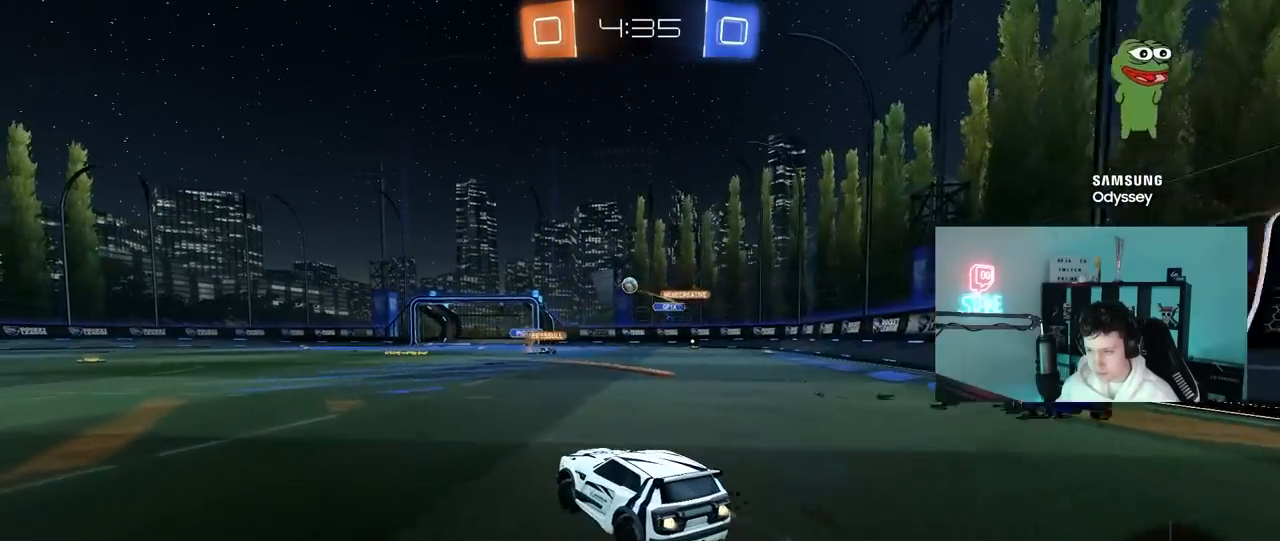
{"keys": ["a", "shift", "w"], "mouse": ["left"], "mouse_move": "still", "events": [[233, "a", "down"], [283, "mouse_left", "up"], [333, "a", "up"], [383, "mouse_right", "down"], [417, "a", "down"], [417, "mouse_left", "down"], [417, "shift", "down"], [467, "mouse_right", "up"]]}
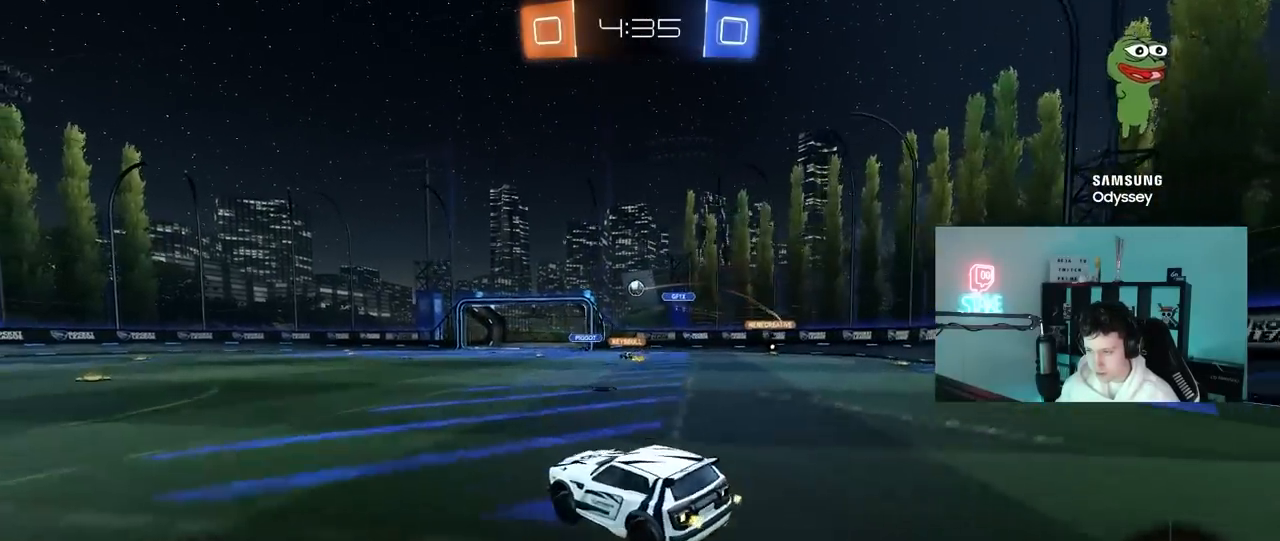
{"keys": ["a", "shift"], "mouse": [], "mouse_move": "still", "events": [[17, "mouse_right", "down"], [67, "s", "down"], [67, "w", "up"], [200, "mouse_left", "up"], [250, "mouse_right", "up"], [483, "s", "up"]]}
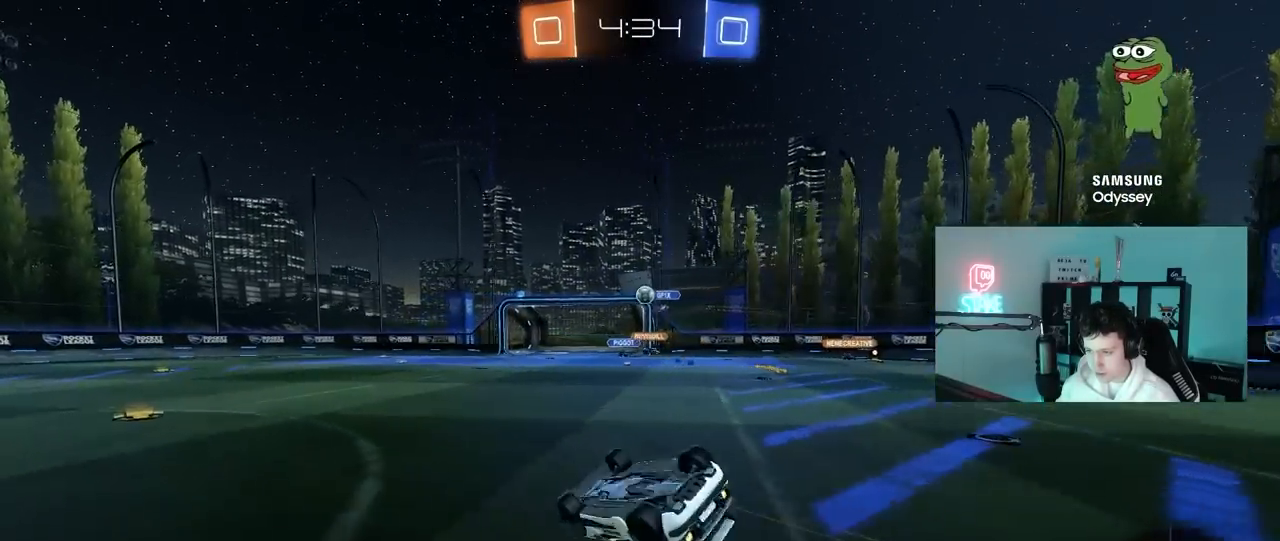
{"keys": ["d"], "mouse": [], "mouse_move": "still", "events": [[83, "s", "down"], [267, "shift", "up"], [317, "s", "up"], [367, "a", "up"], [450, "d", "down"]]}